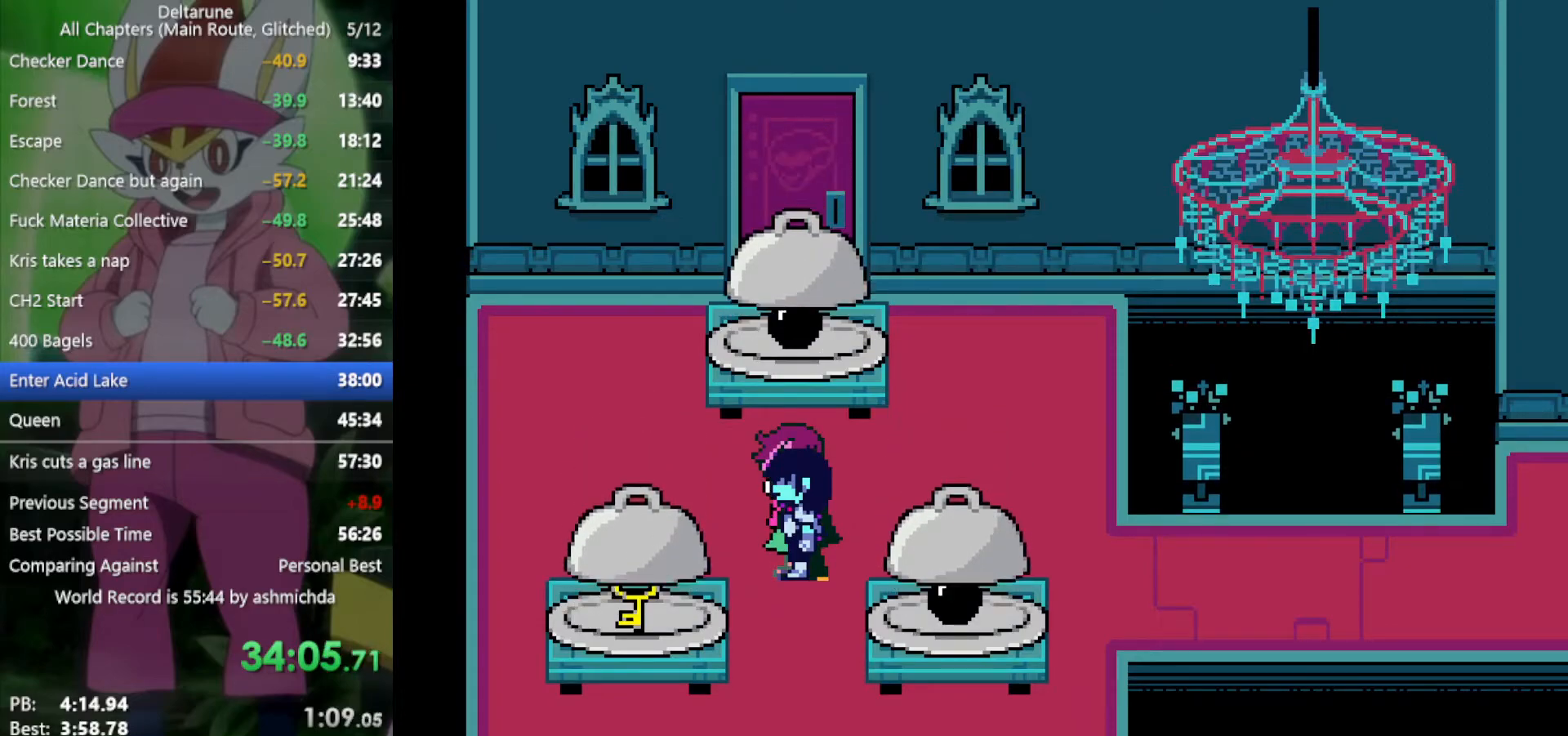
Gameplay with keyboard; each line is a JSON object with the keys held at the frame after it. "events" lists presses ("down") and releases ("up") of "c", "ctrl", "down", "left", "return", "right", "shift", "up", "x" and "z" between this image and that frame as [ms after this image, input, new state], when the widget could be followed in between. No other keys are recorded. Mouse input is not recorded.
{"keys": ["x"], "events": []}
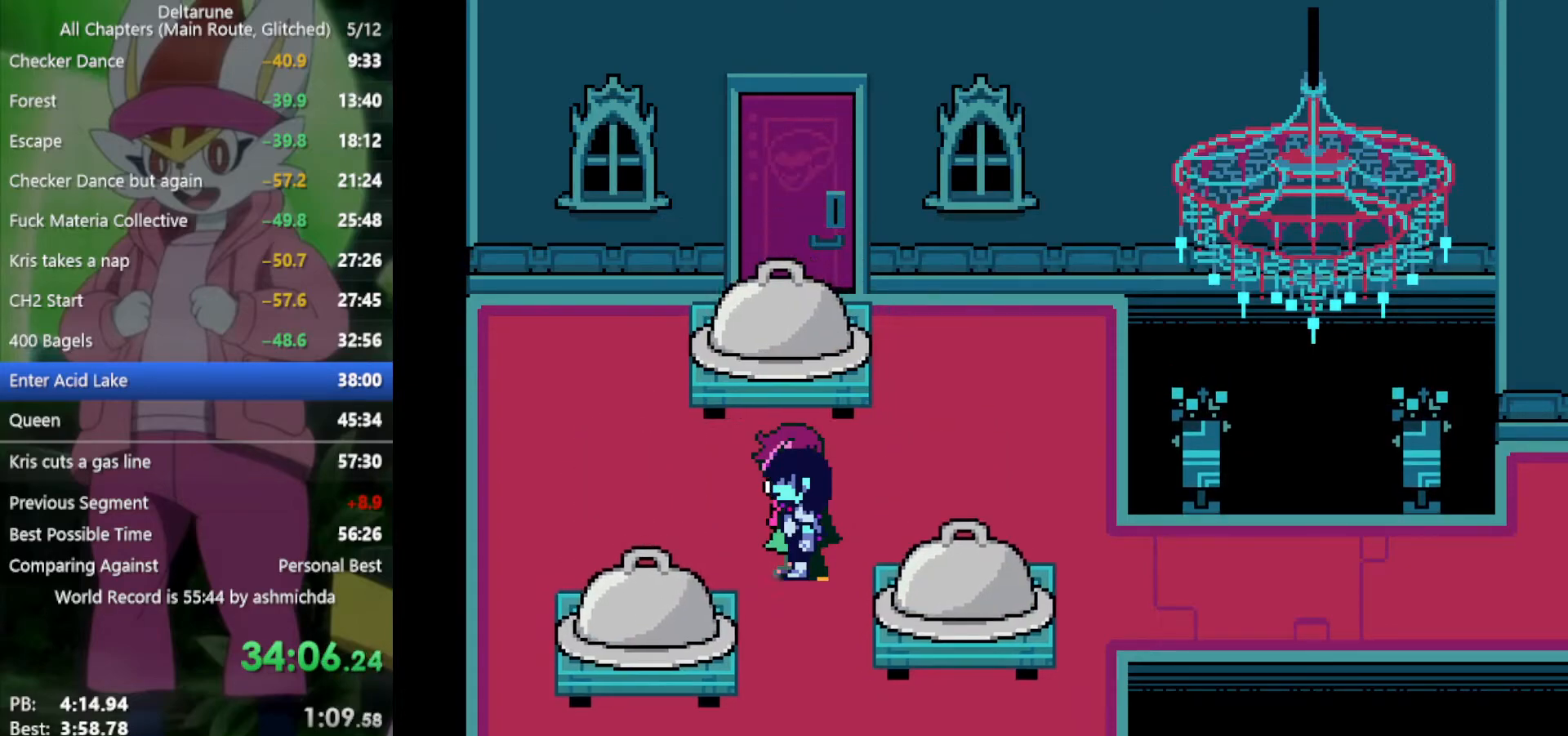
{"keys": ["x"], "events": []}
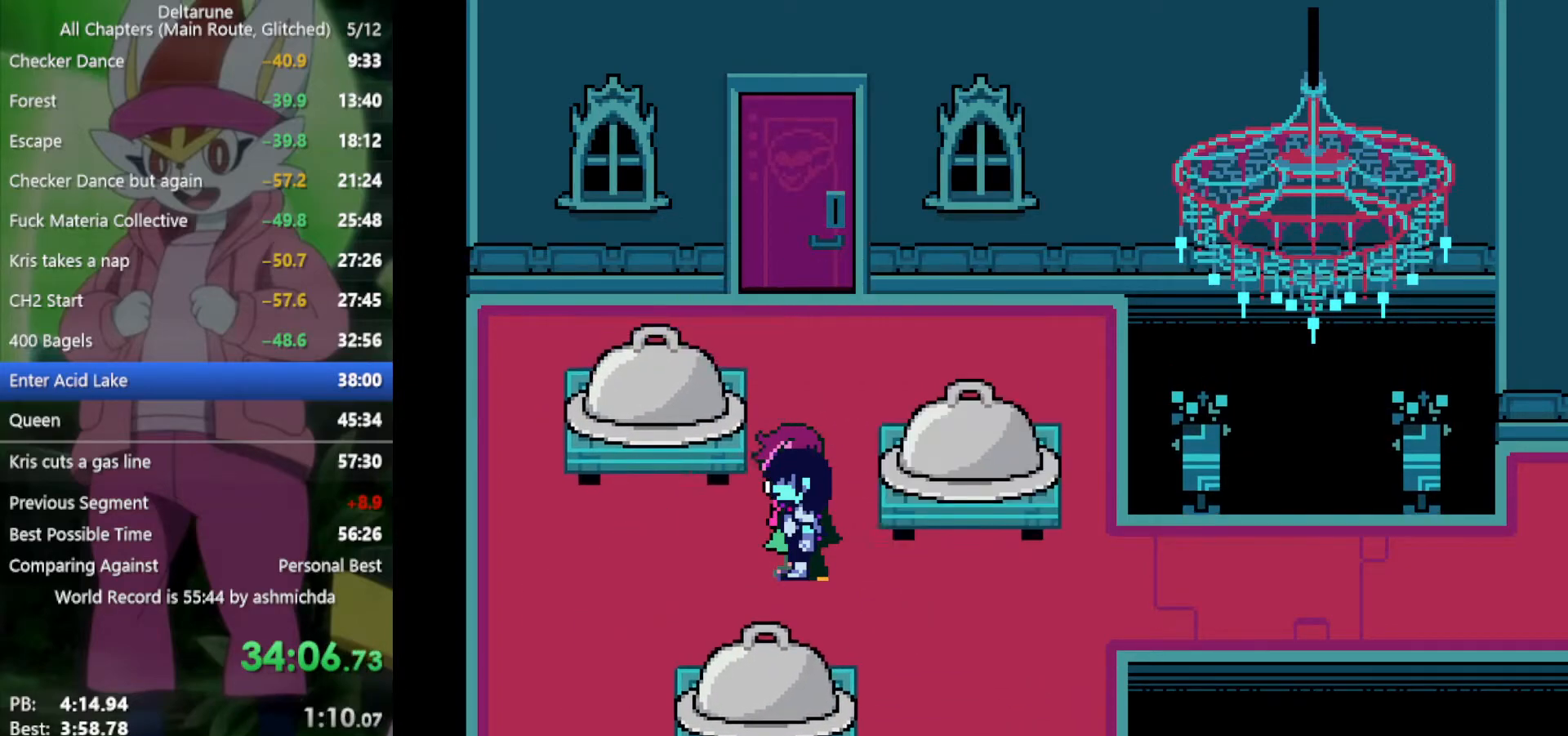
{"keys": ["x"], "events": []}
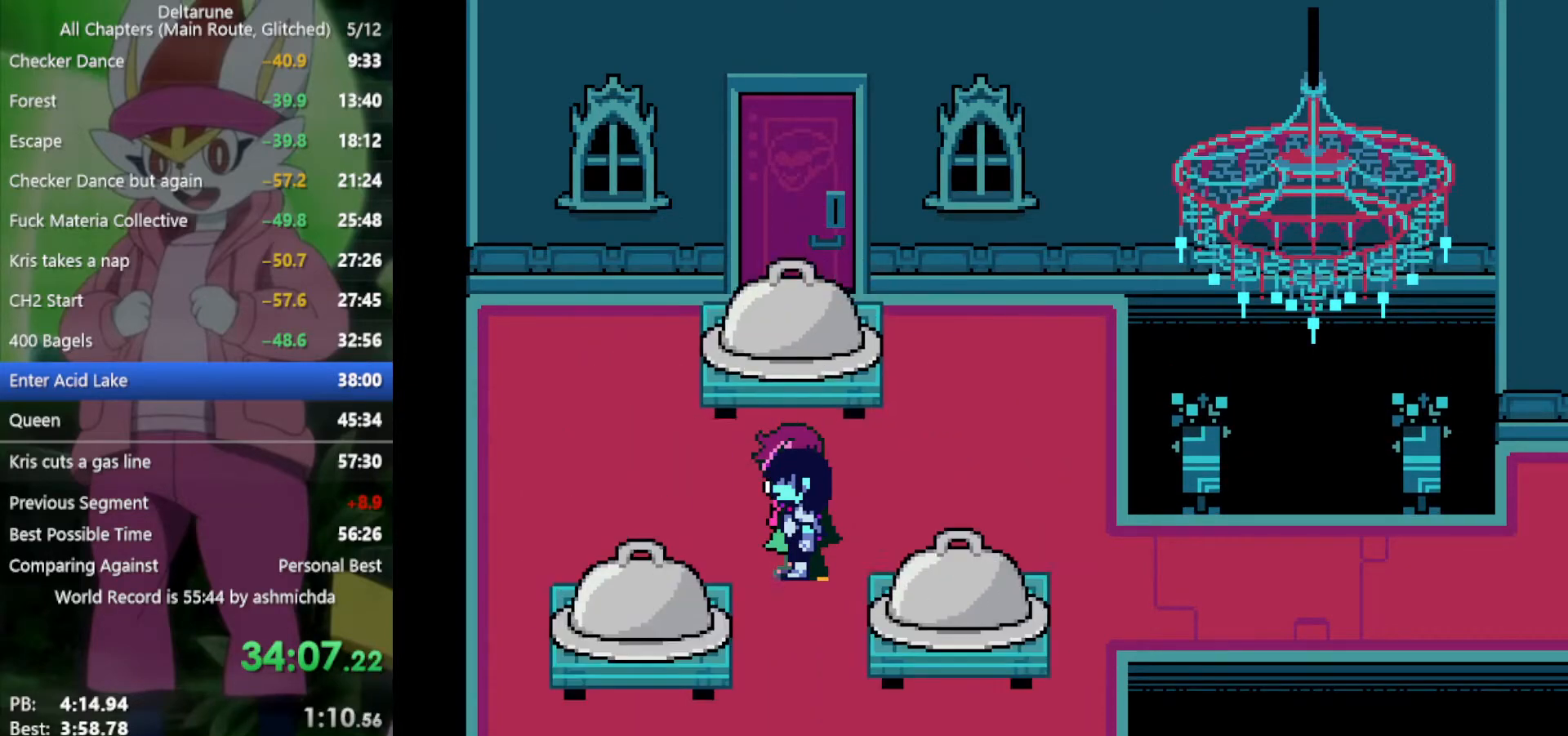
{"keys": ["x"], "events": []}
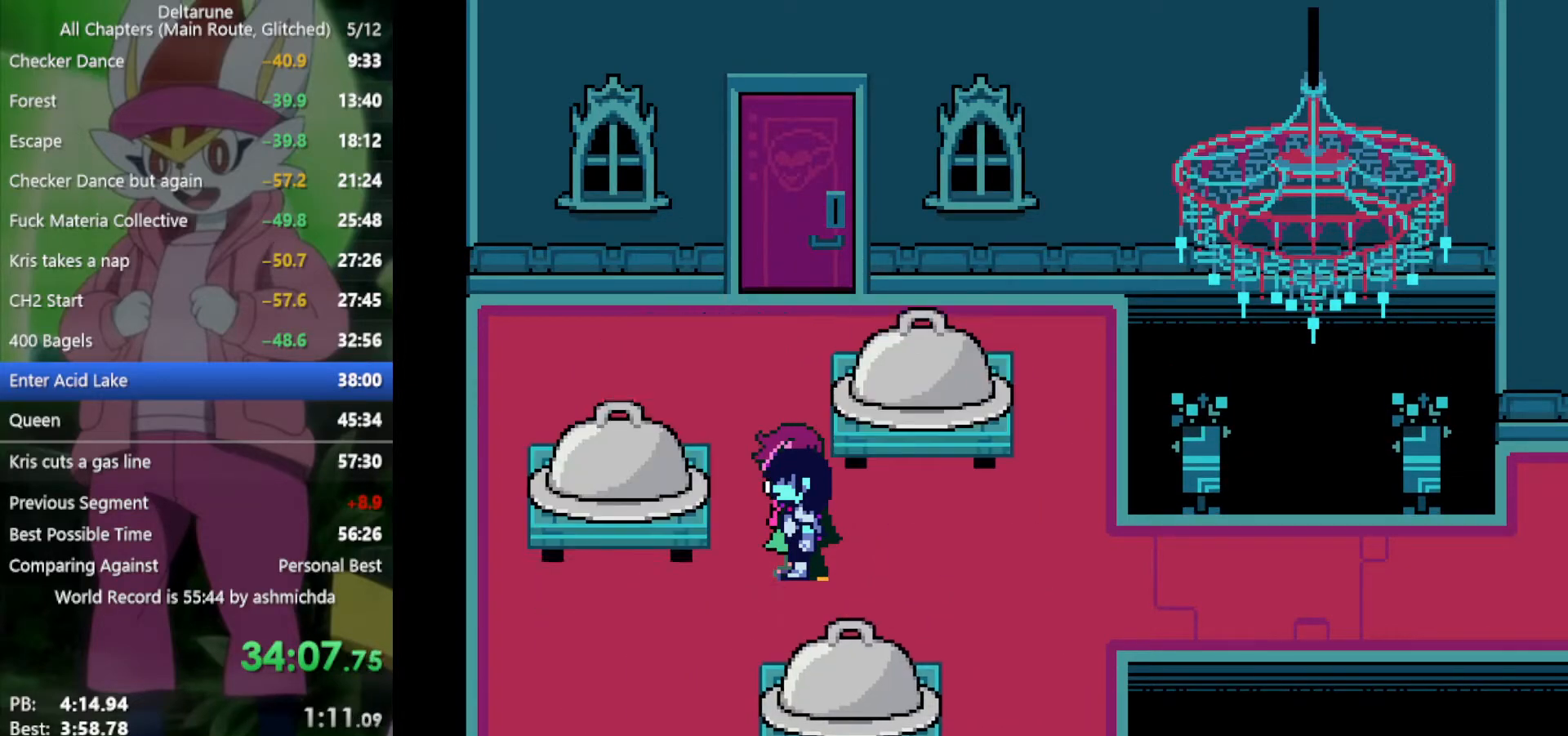
{"keys": ["up", "x"], "events": [[434, "up", "down"]]}
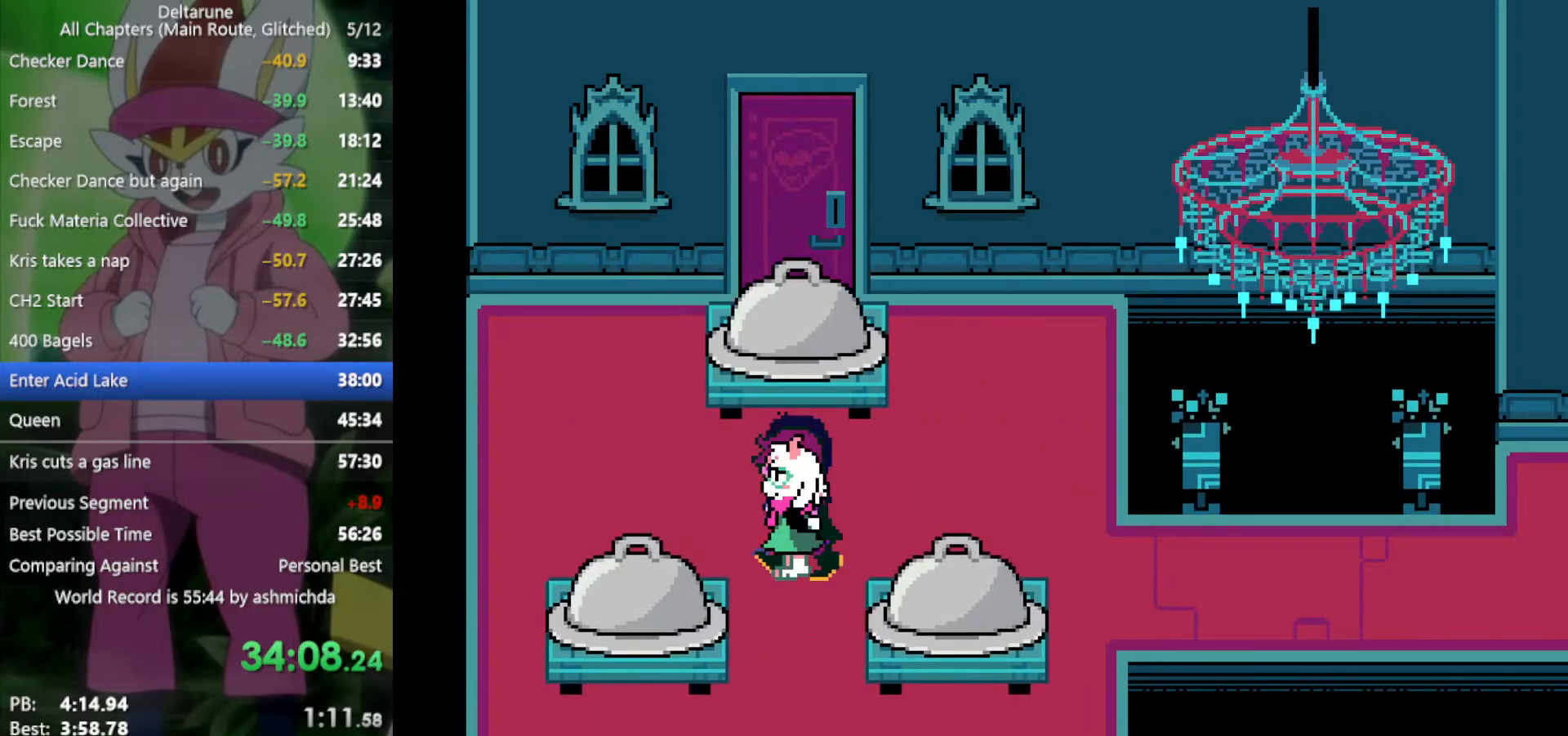
{"keys": ["up", "x"], "events": [[117, "z", "down"], [167, "z", "up"], [267, "z", "down"], [350, "z", "up"]]}
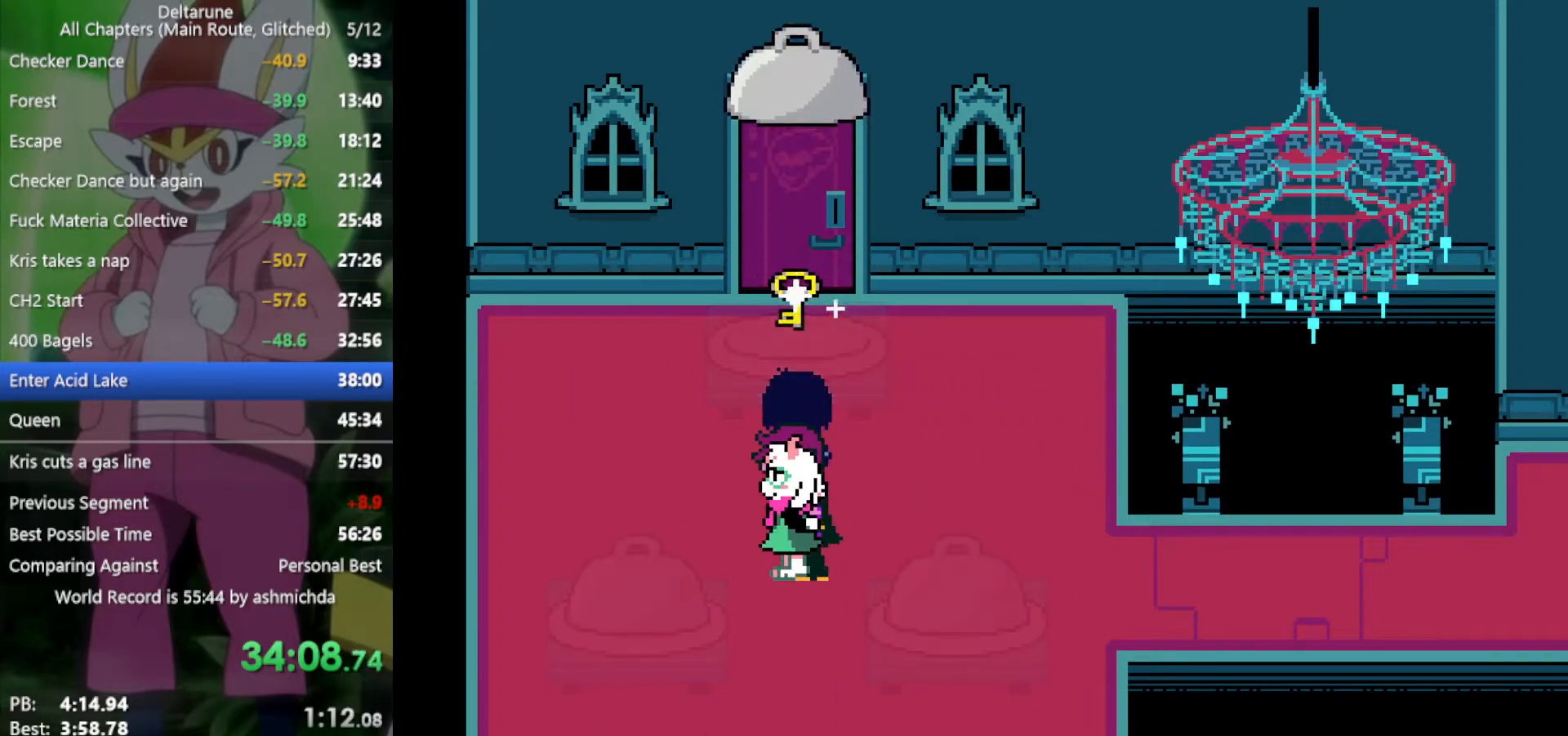
{"keys": ["up", "x"], "events": []}
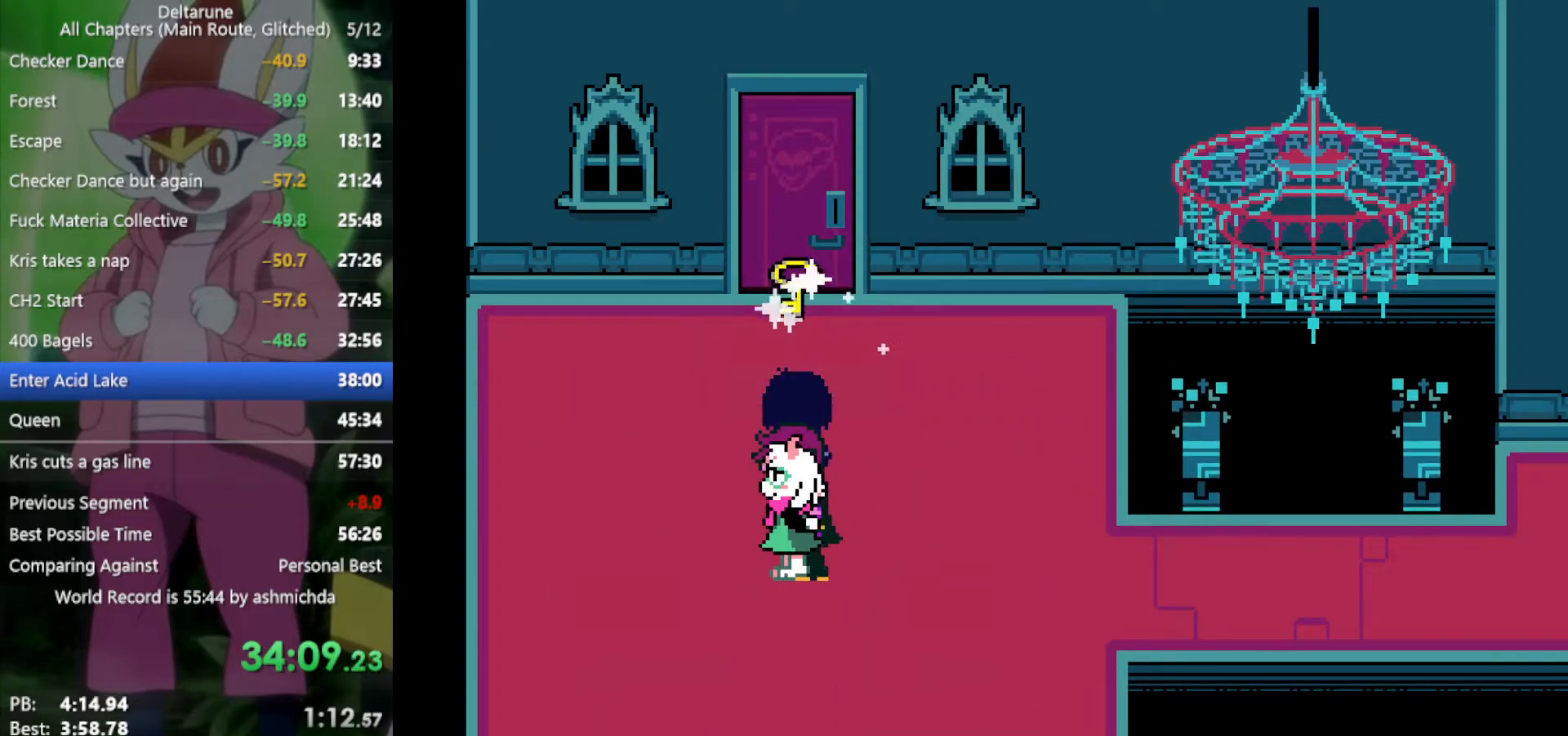
{"keys": ["up", "x"], "events": []}
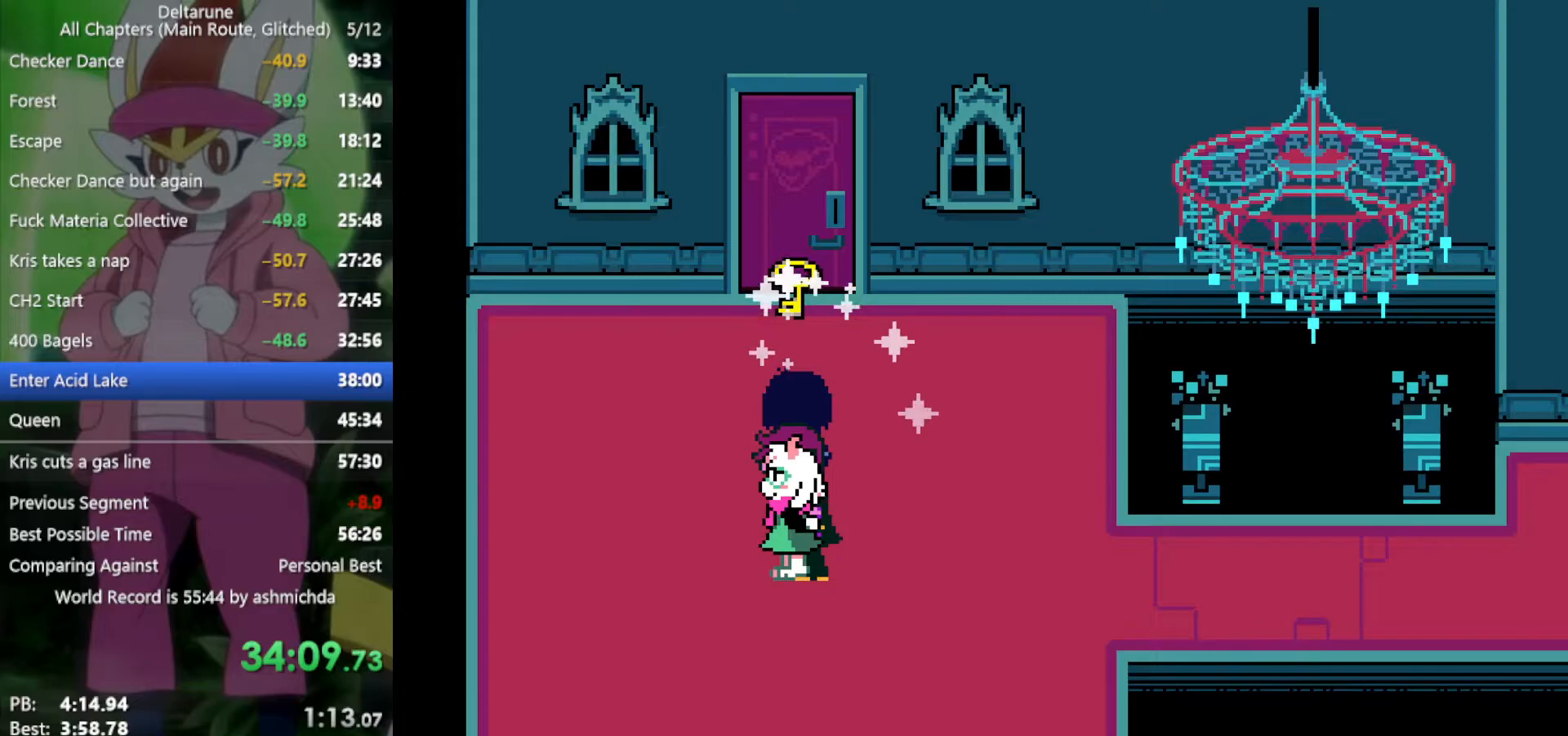
{"keys": ["up", "x"], "events": []}
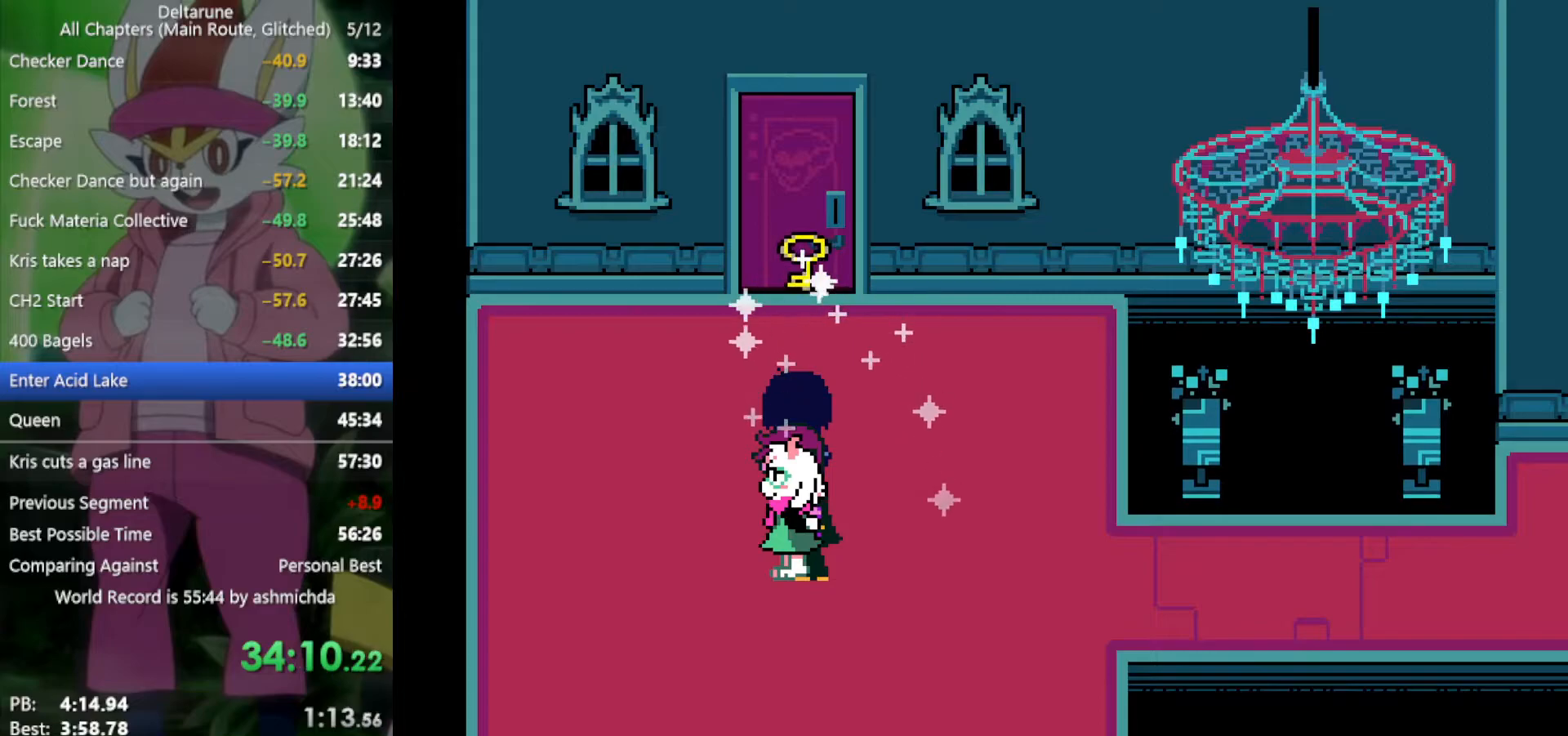
{"keys": ["up", "x"], "events": []}
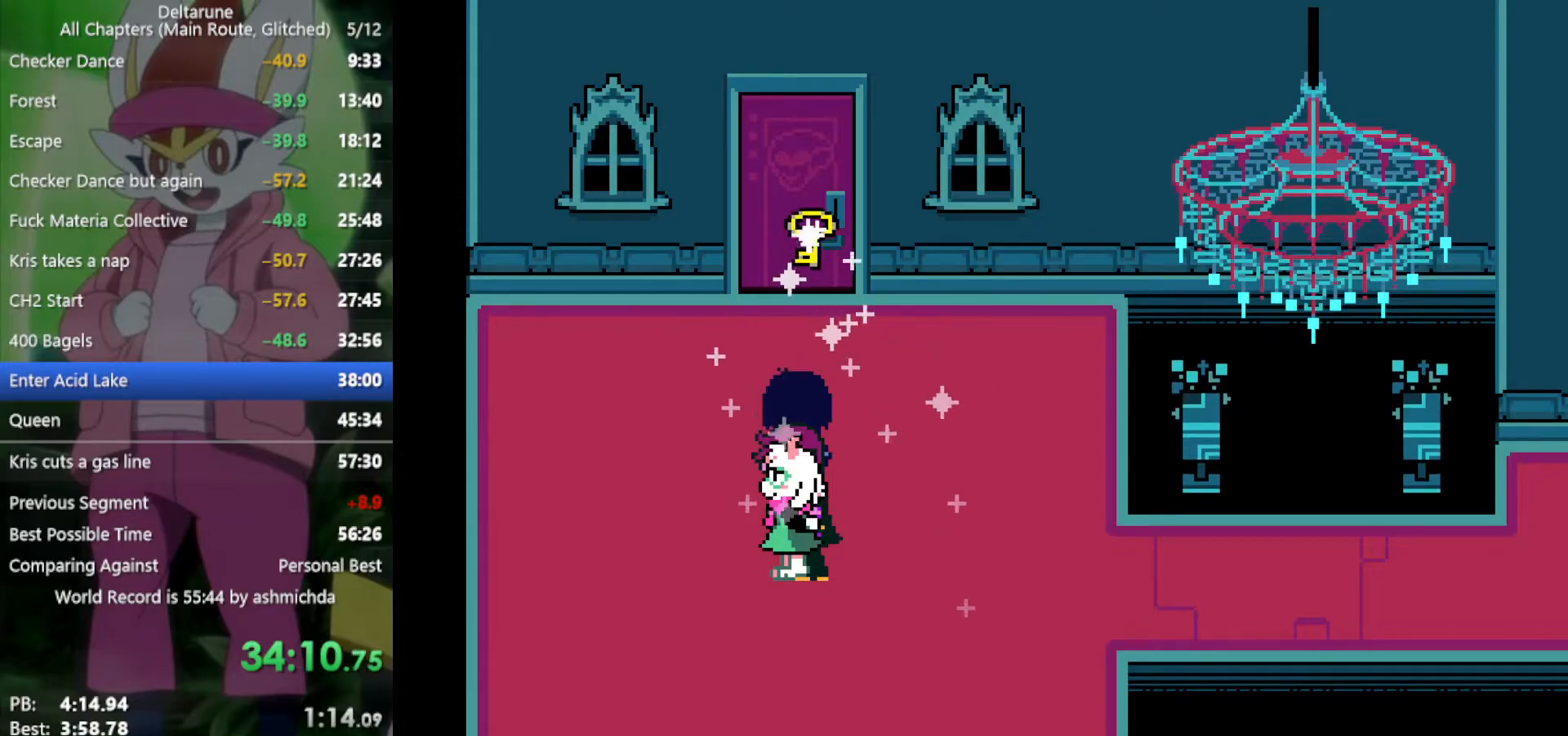
{"keys": ["up", "x"], "events": []}
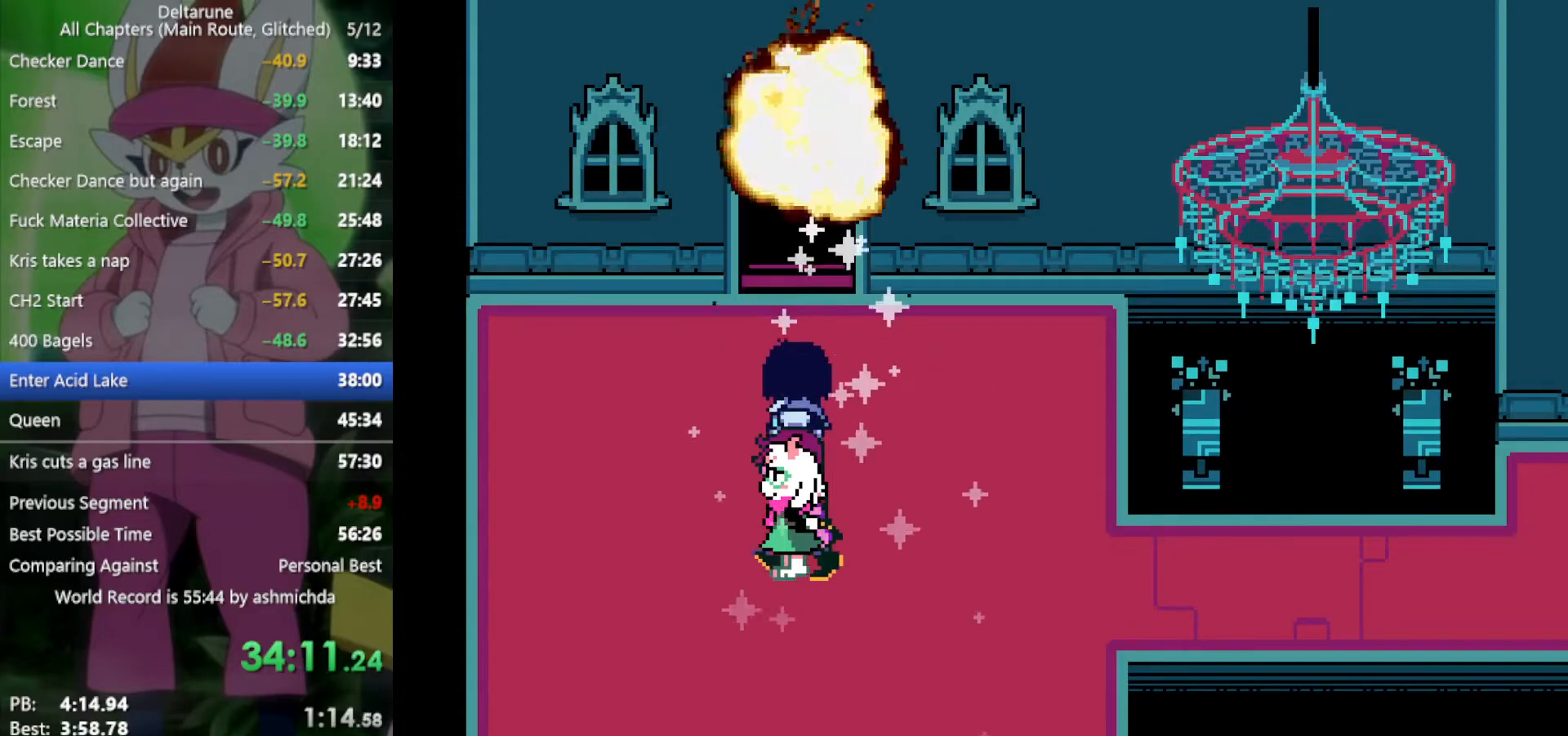
{"keys": ["up", "x"], "events": []}
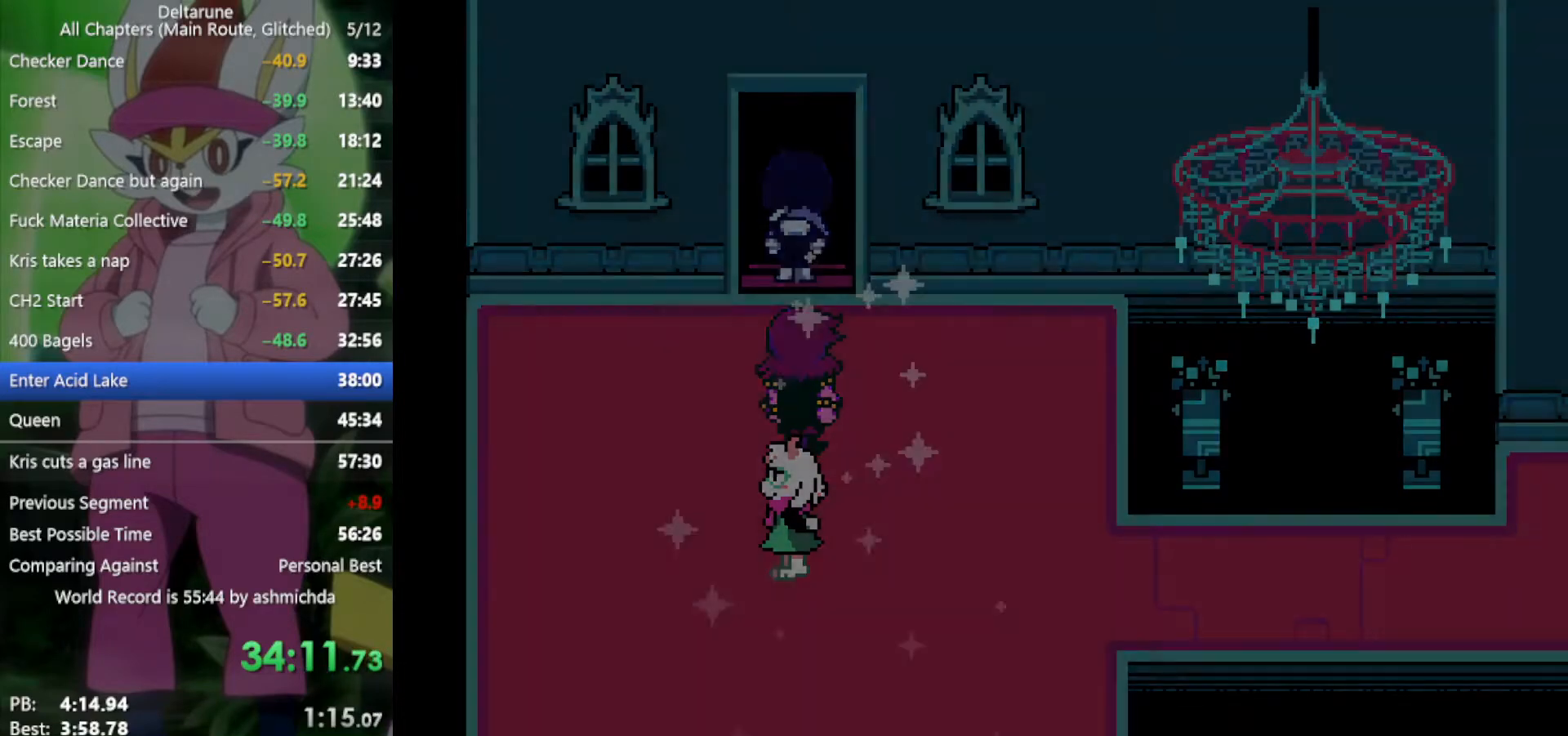
{"keys": ["up", "x"], "events": []}
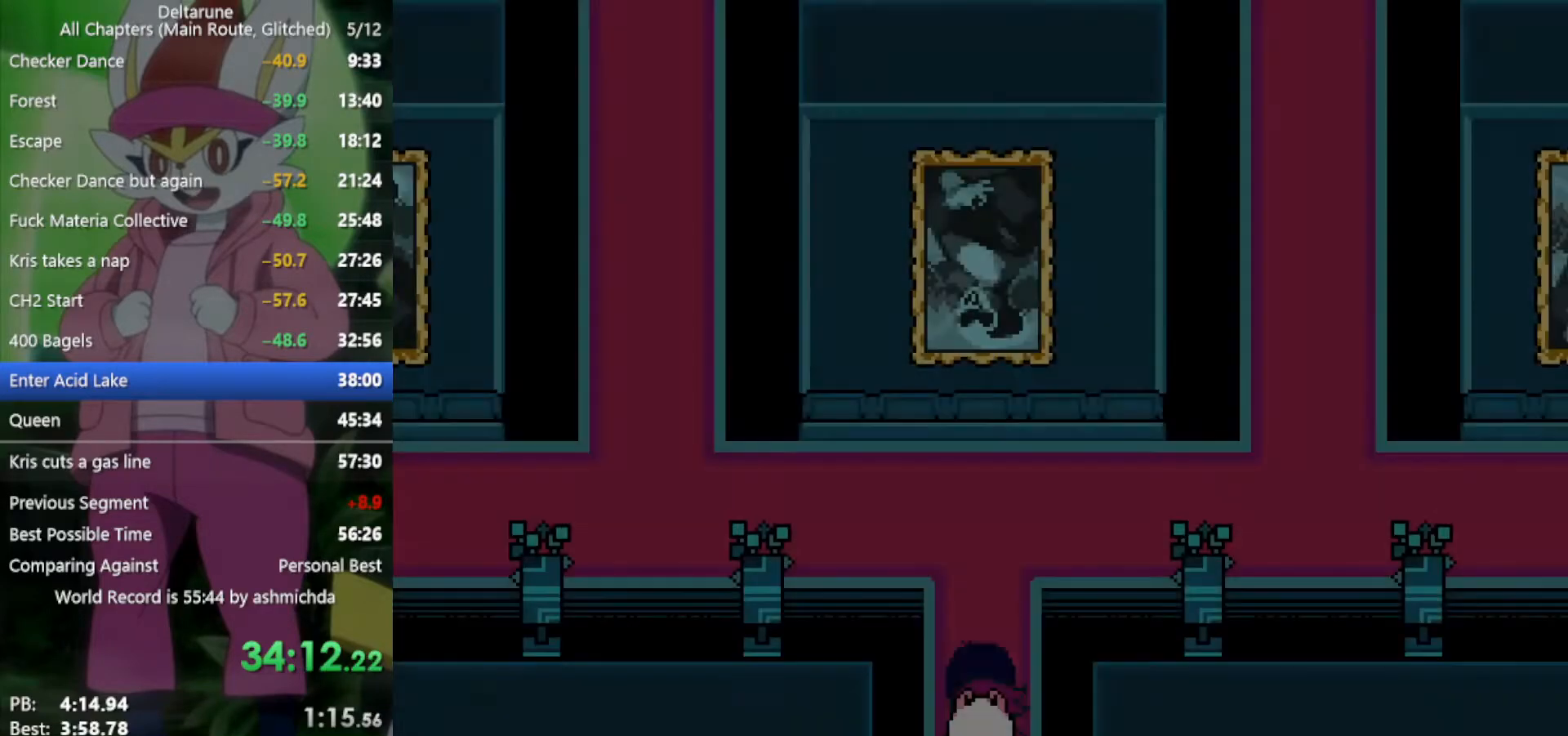
{"keys": ["up", "x"], "events": []}
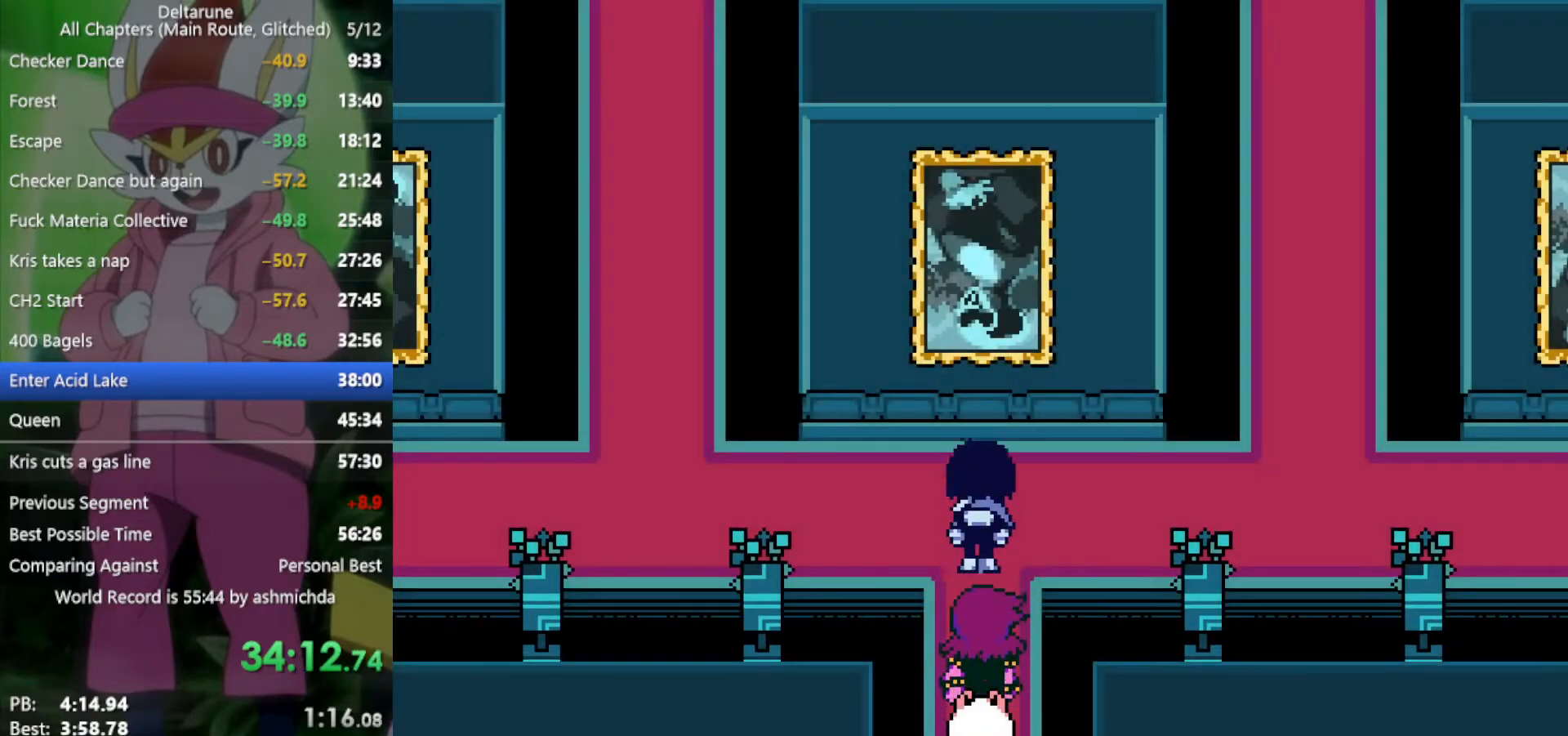
{"keys": ["left", "x"], "events": [[67, "left", "down"], [117, "up", "up"]]}
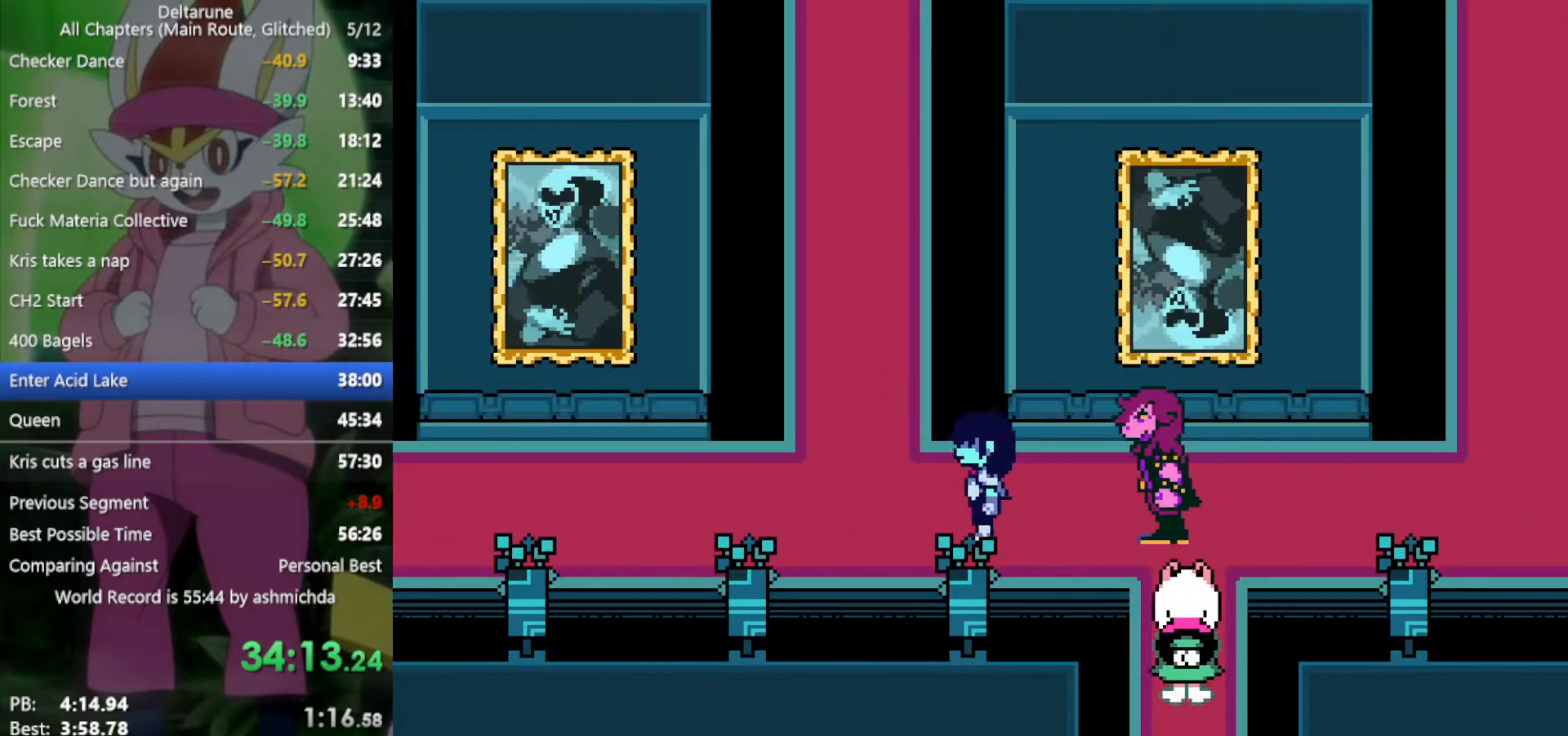
{"keys": ["left", "x"], "events": []}
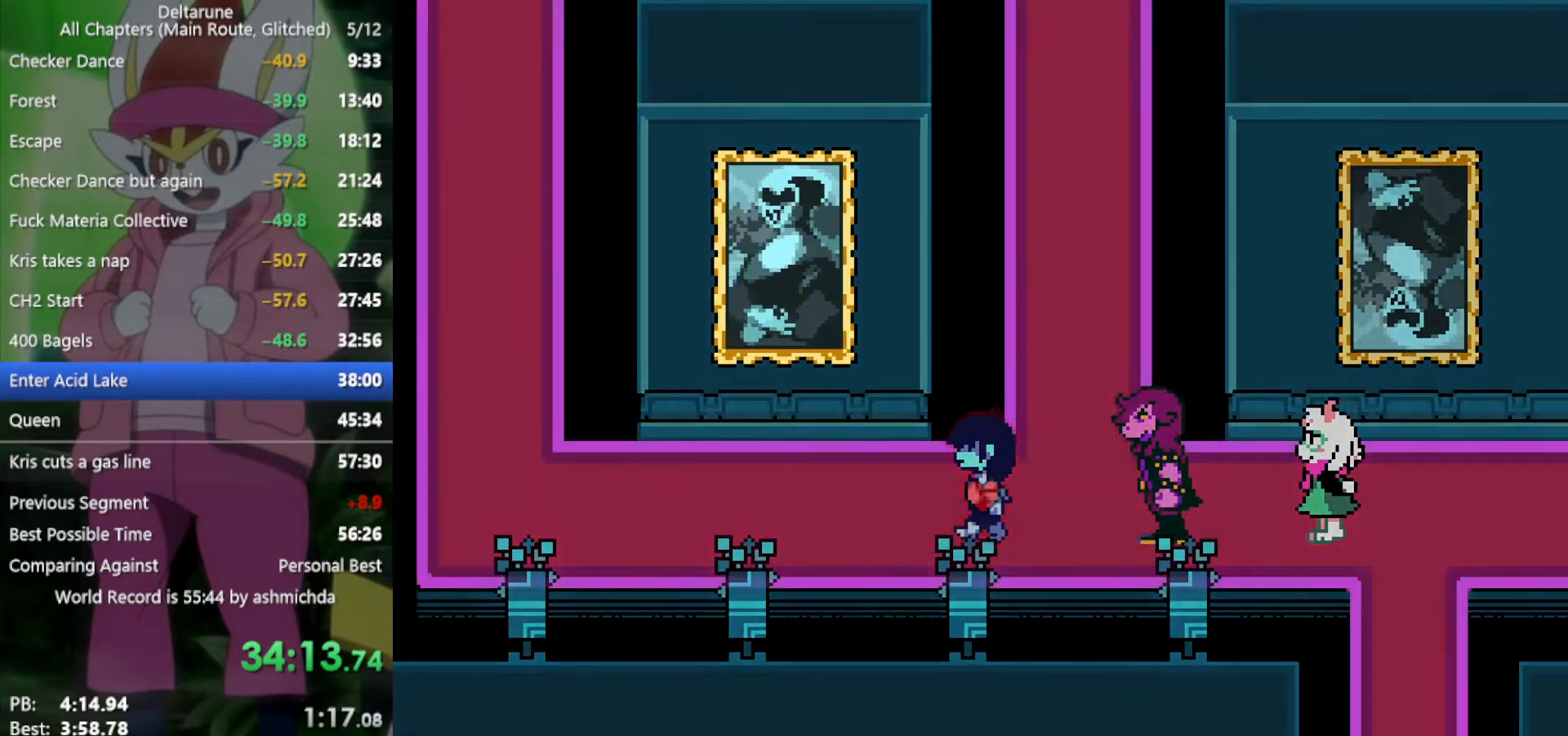
{"keys": ["left", "x"], "events": []}
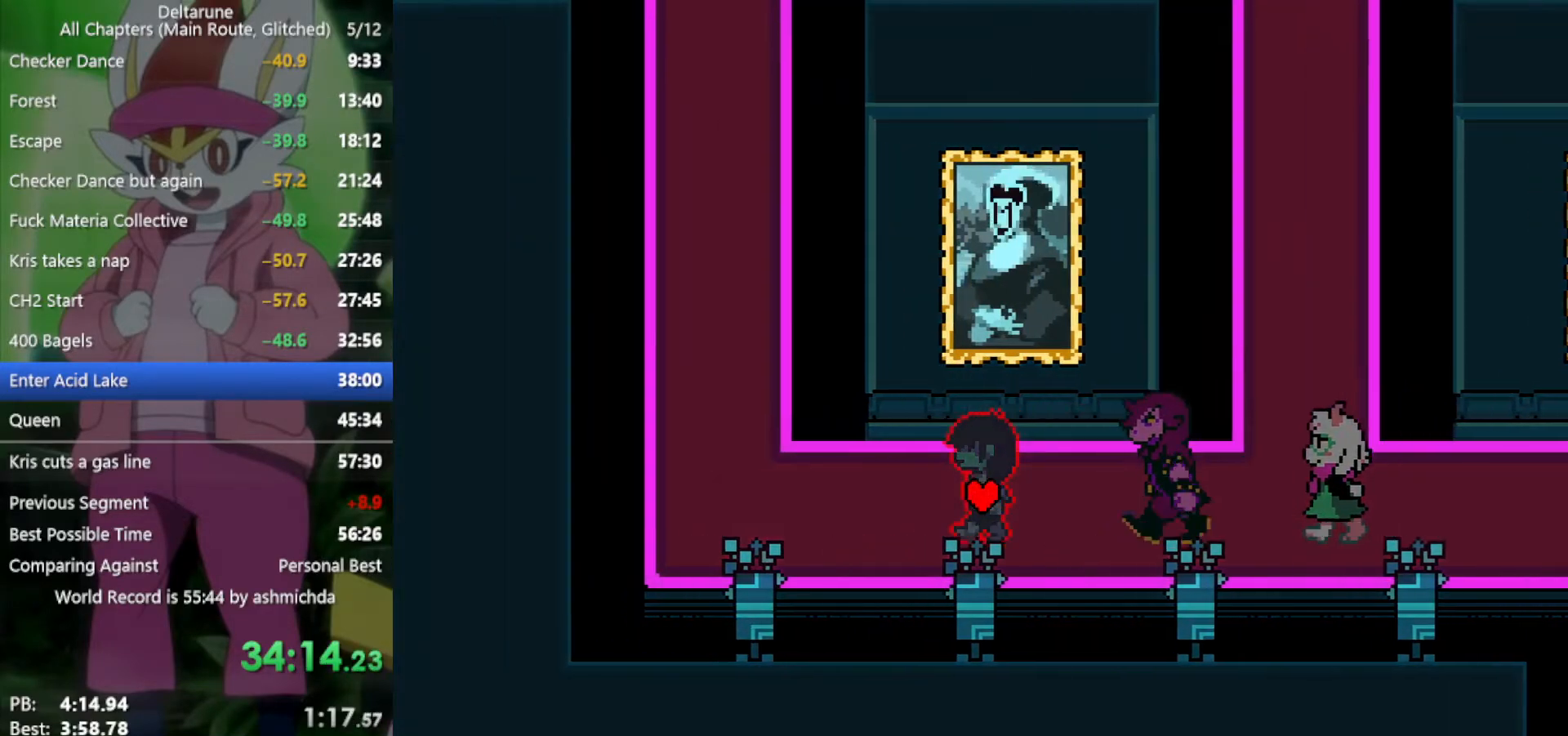
{"keys": ["left", "x"], "events": []}
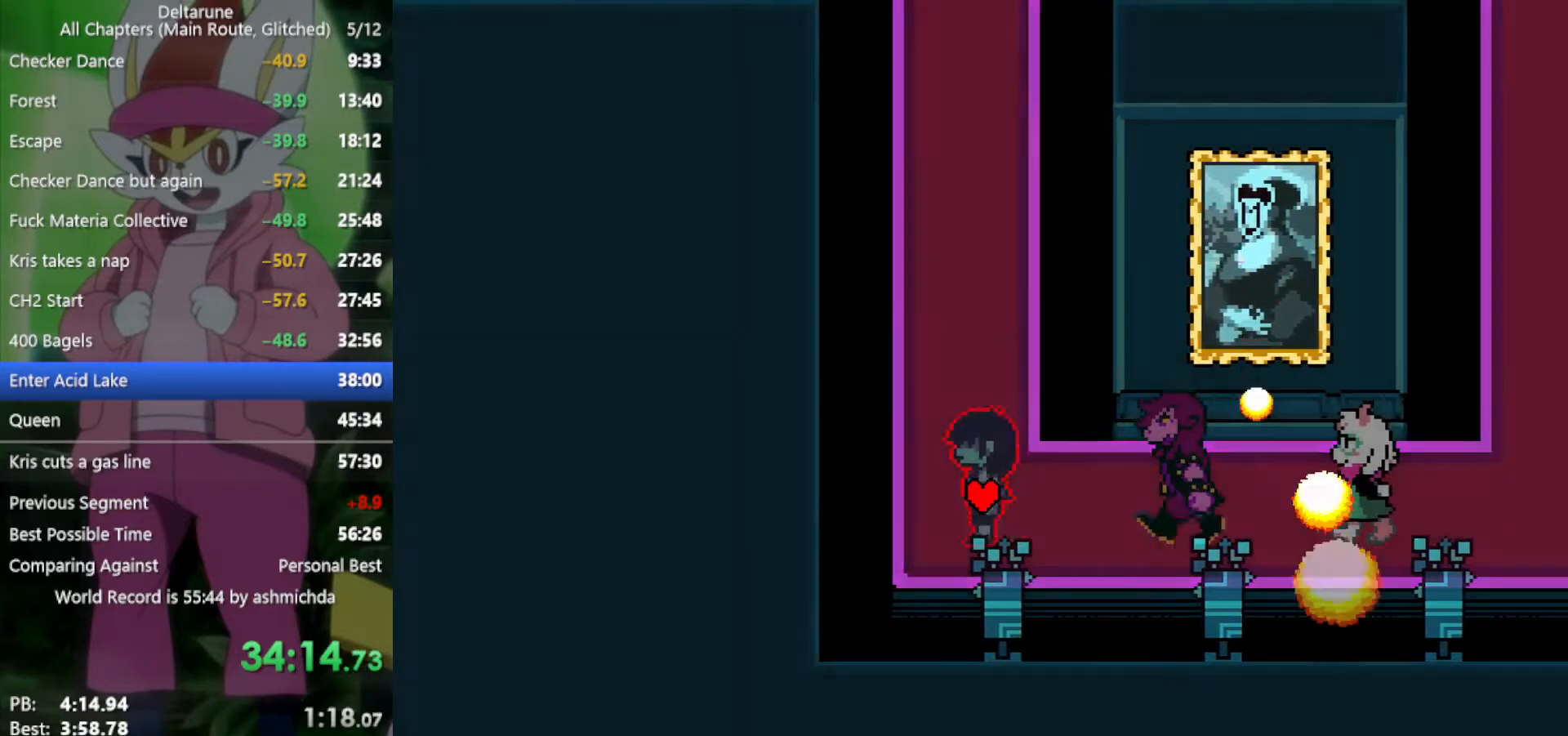
{"keys": ["up", "x"], "events": [[17, "up", "down"], [67, "left", "up"]]}
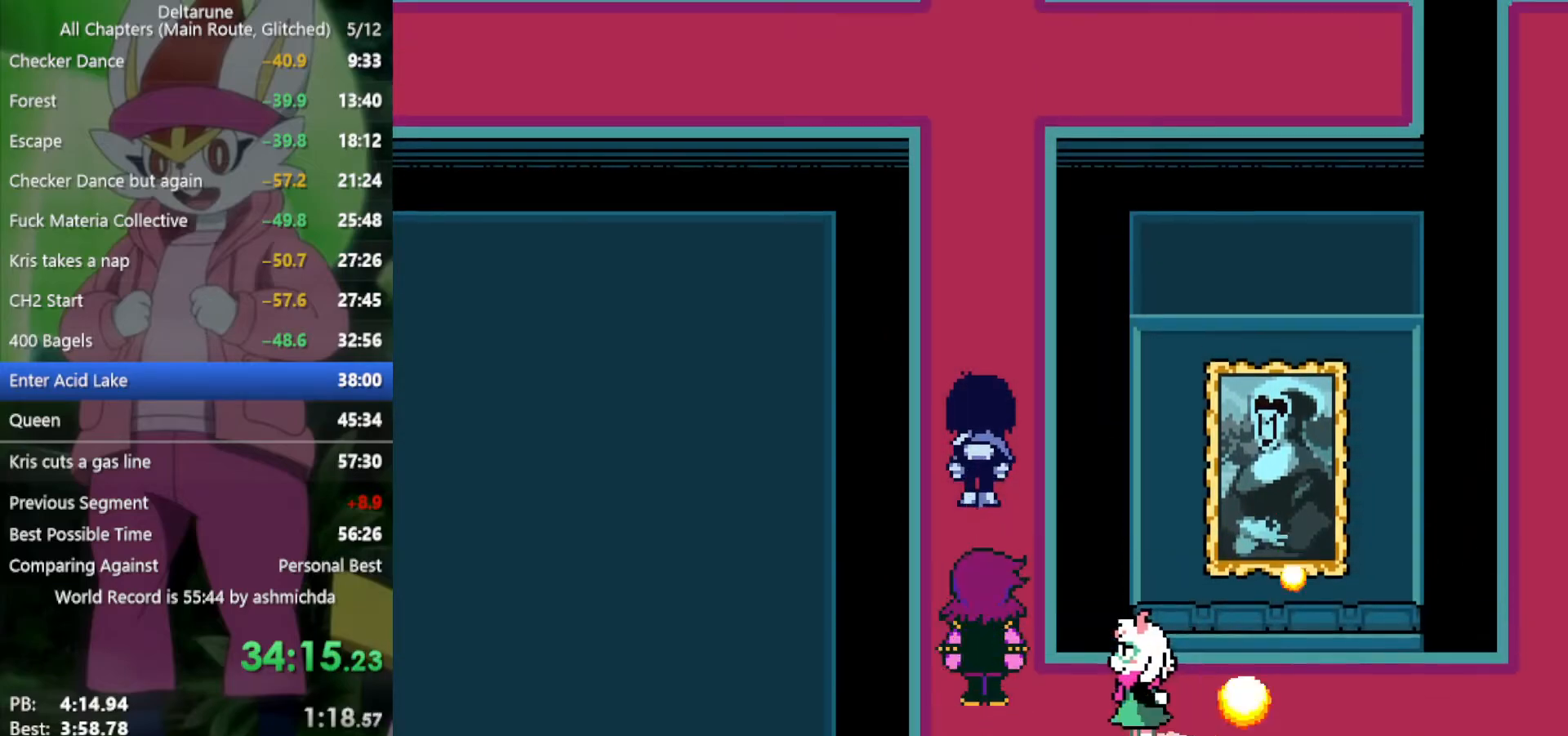
{"keys": ["up", "x"], "events": []}
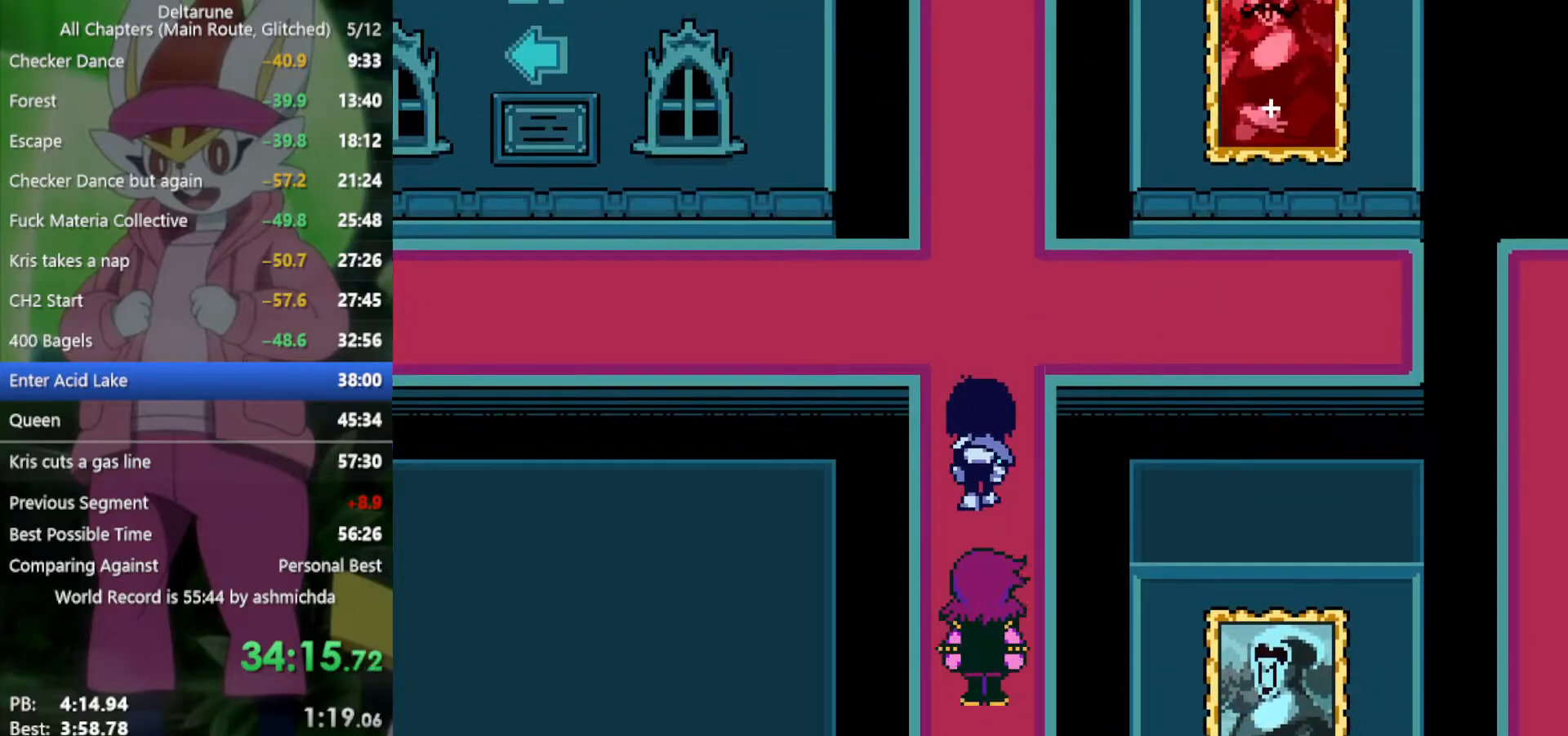
{"keys": ["right", "x"], "events": [[367, "right", "down"], [417, "up", "up"]]}
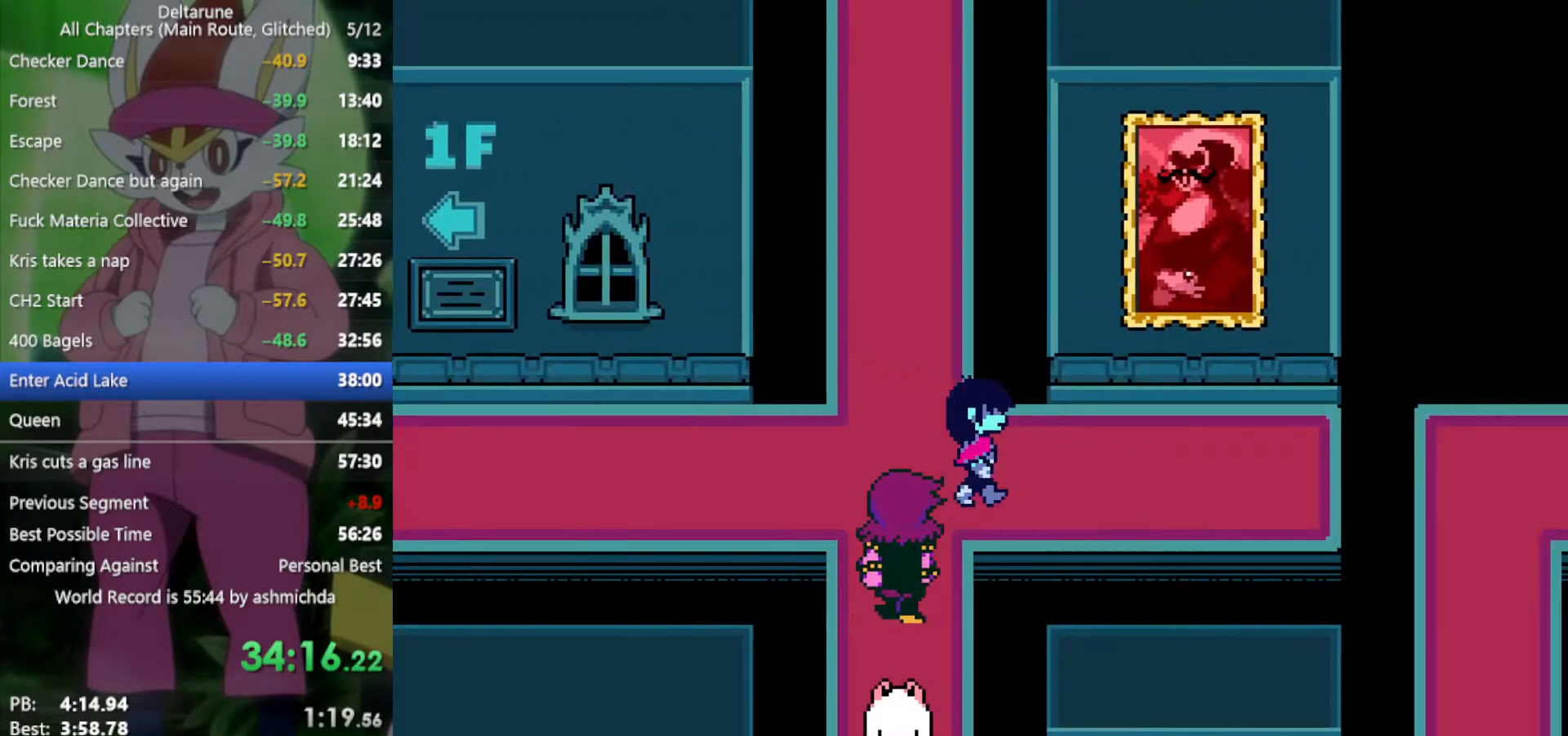
{"keys": ["up", "x", "z"], "events": [[384, "up", "down"], [434, "right", "up"], [467, "z", "down"]]}
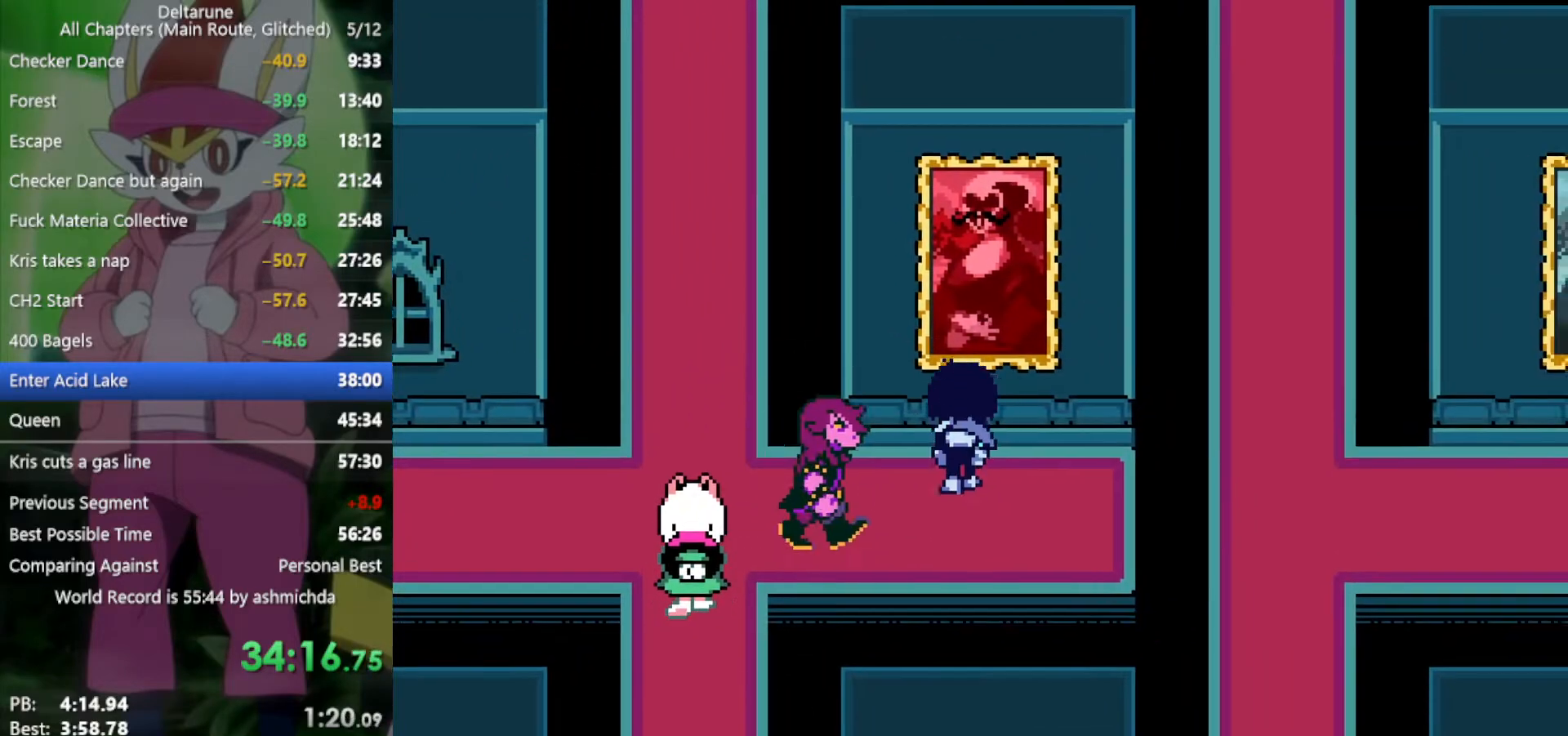
{"keys": ["left", "x"], "events": [[17, "left", "down"], [67, "up", "up"], [67, "z", "up"]]}
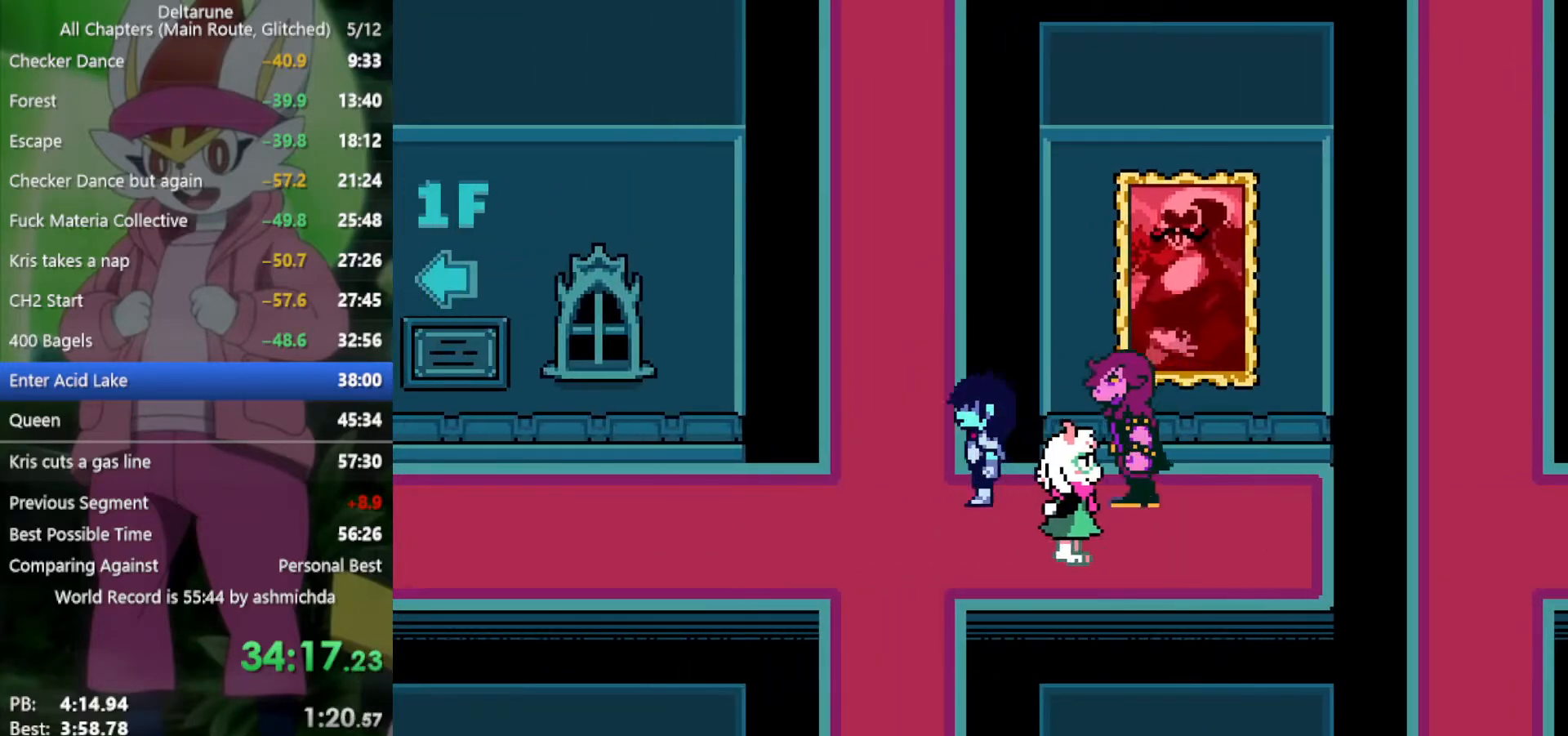
{"keys": ["up", "x"], "events": [[200, "up", "down"], [250, "left", "up"]]}
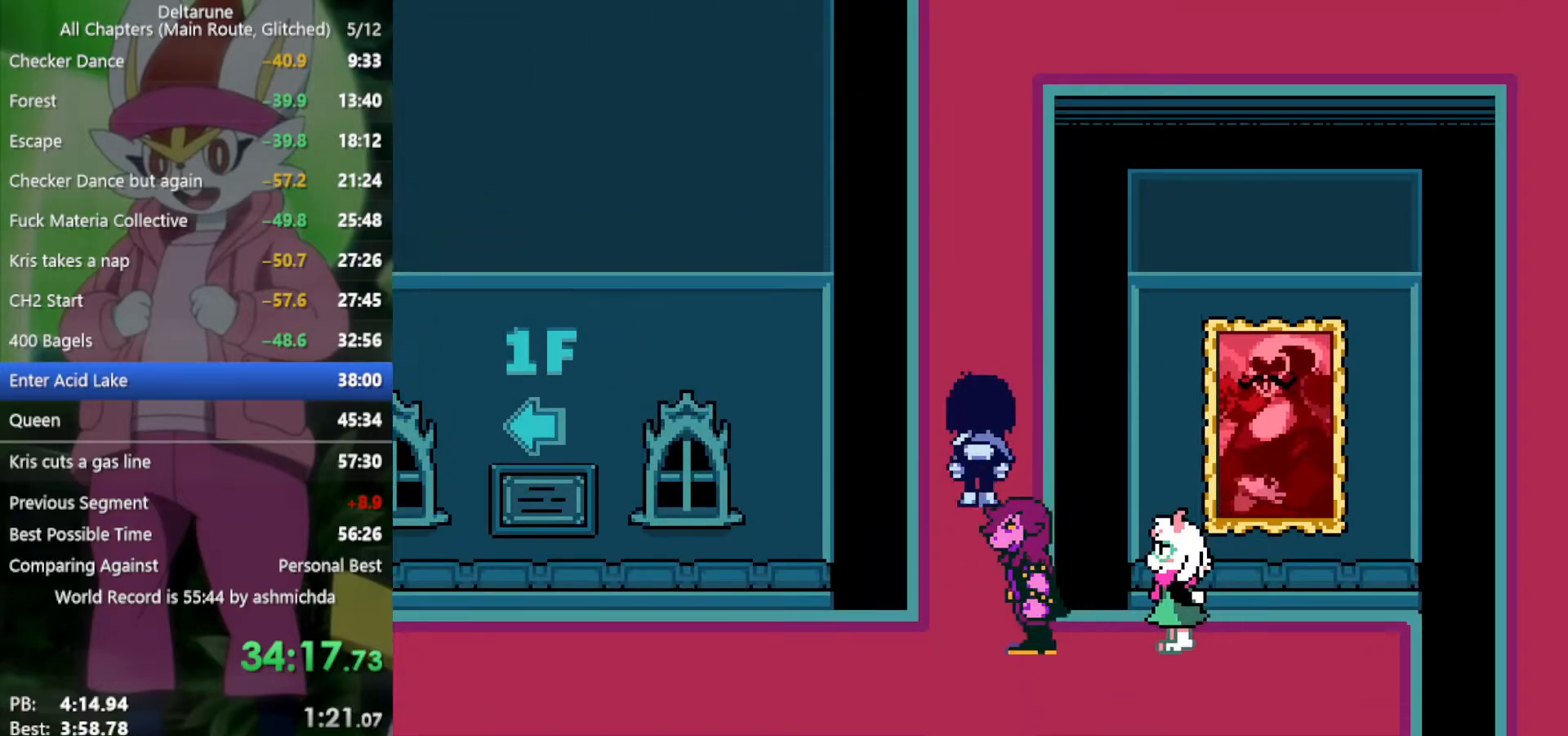
{"keys": ["up", "x"], "events": []}
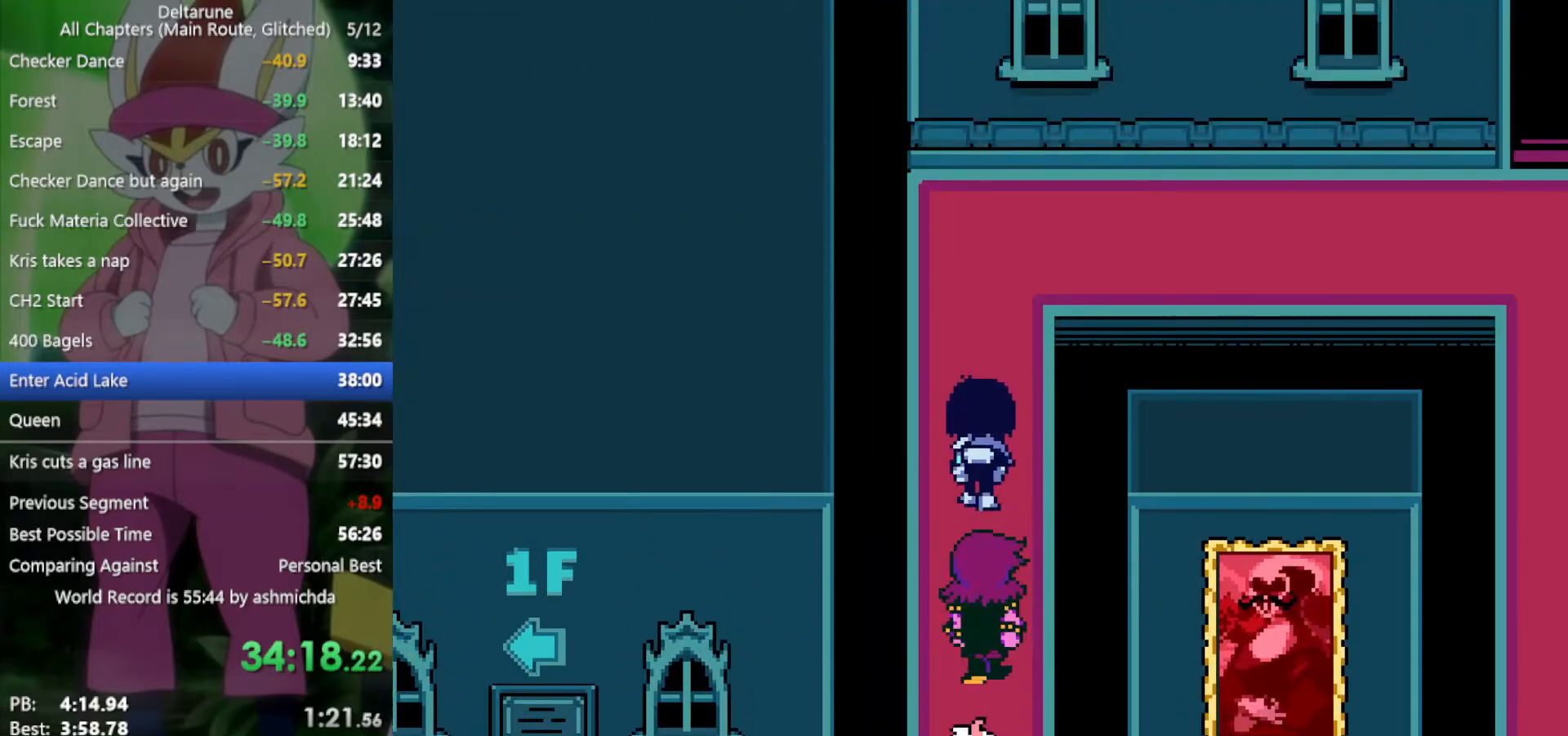
{"keys": ["right", "up", "x"], "events": [[500, "right", "down"]]}
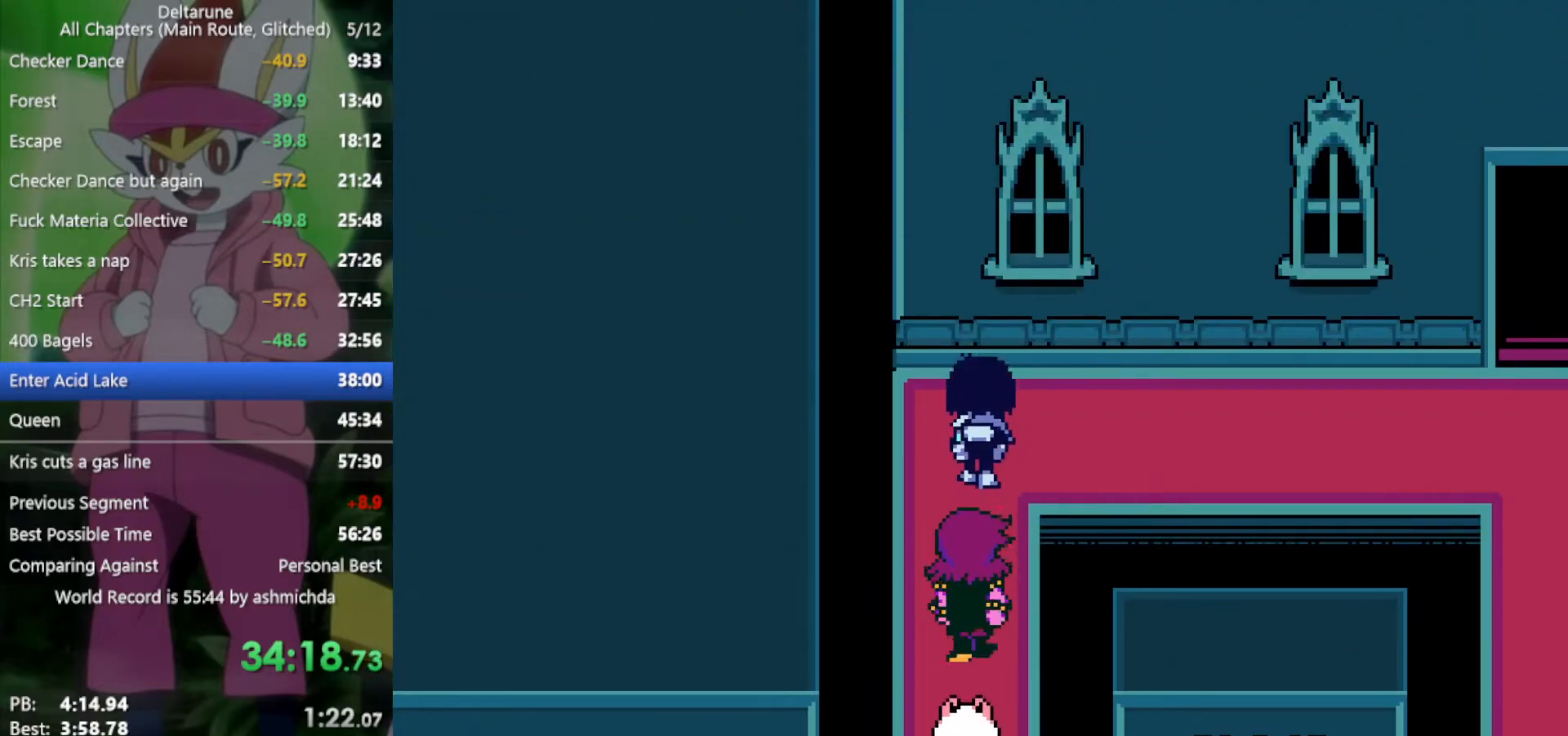
{"keys": ["right", "x"], "events": [[100, "up", "up"]]}
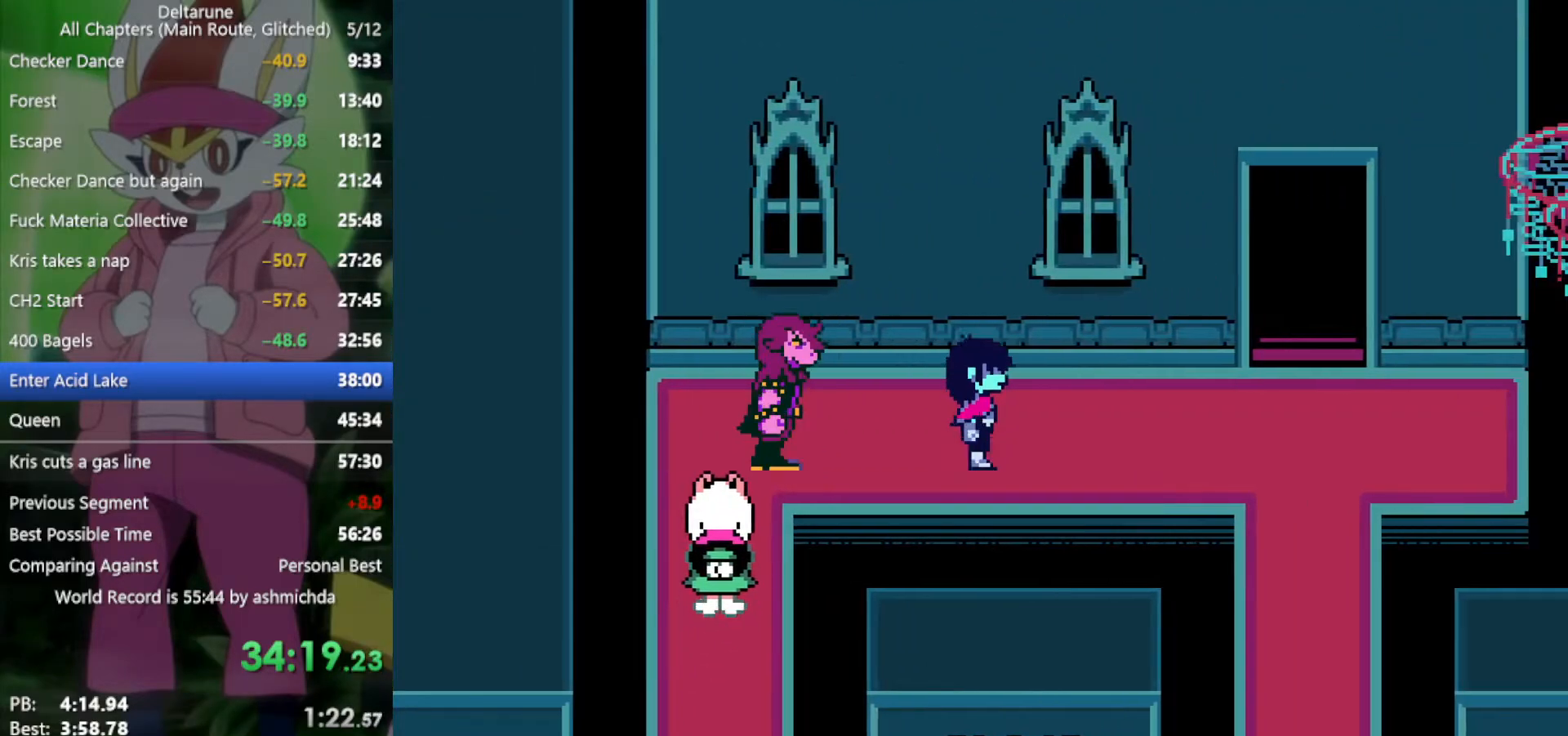
{"keys": ["right", "x"], "events": []}
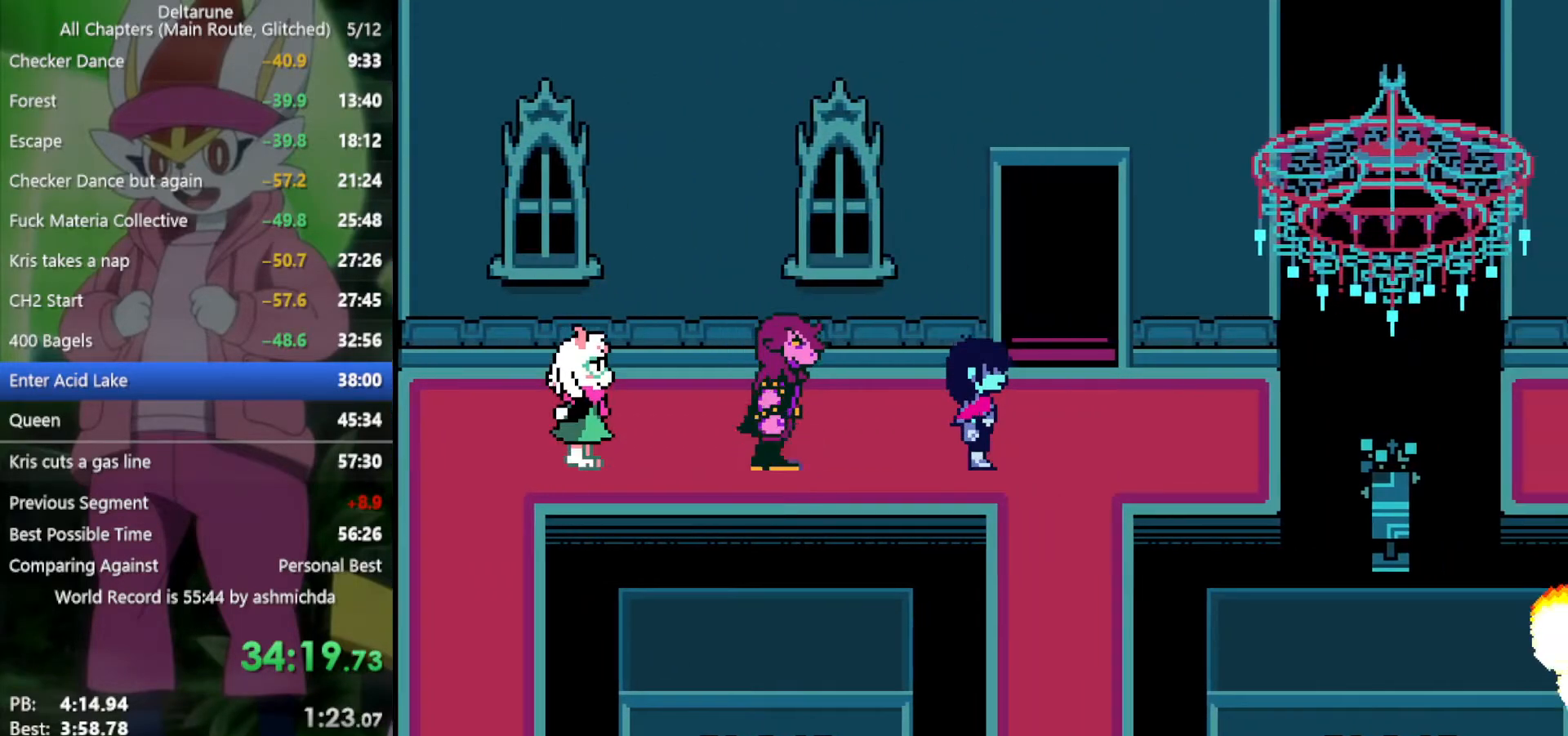
{"keys": ["up", "x"], "events": [[167, "right", "up"], [167, "up", "down"]]}
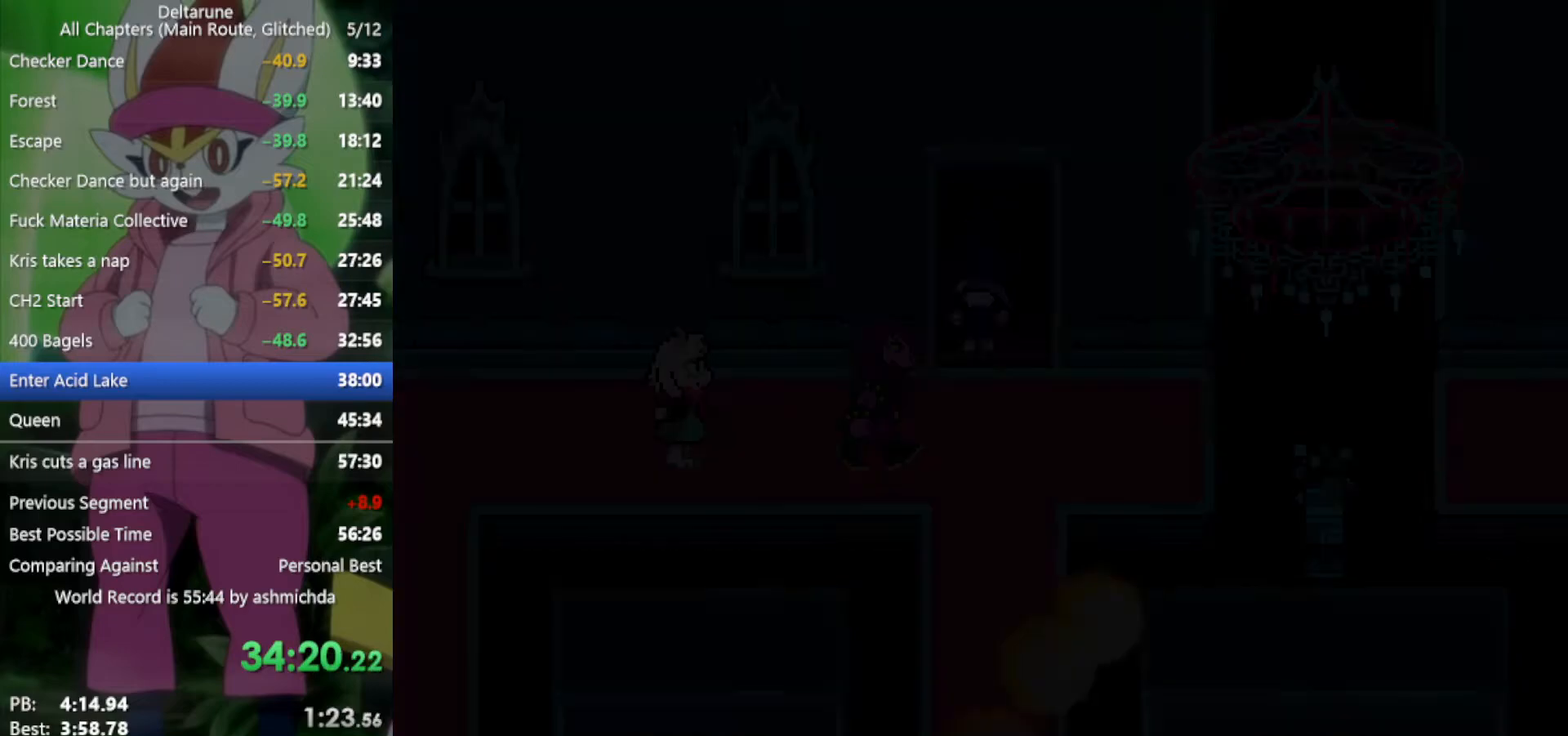
{"keys": ["up", "x"], "events": []}